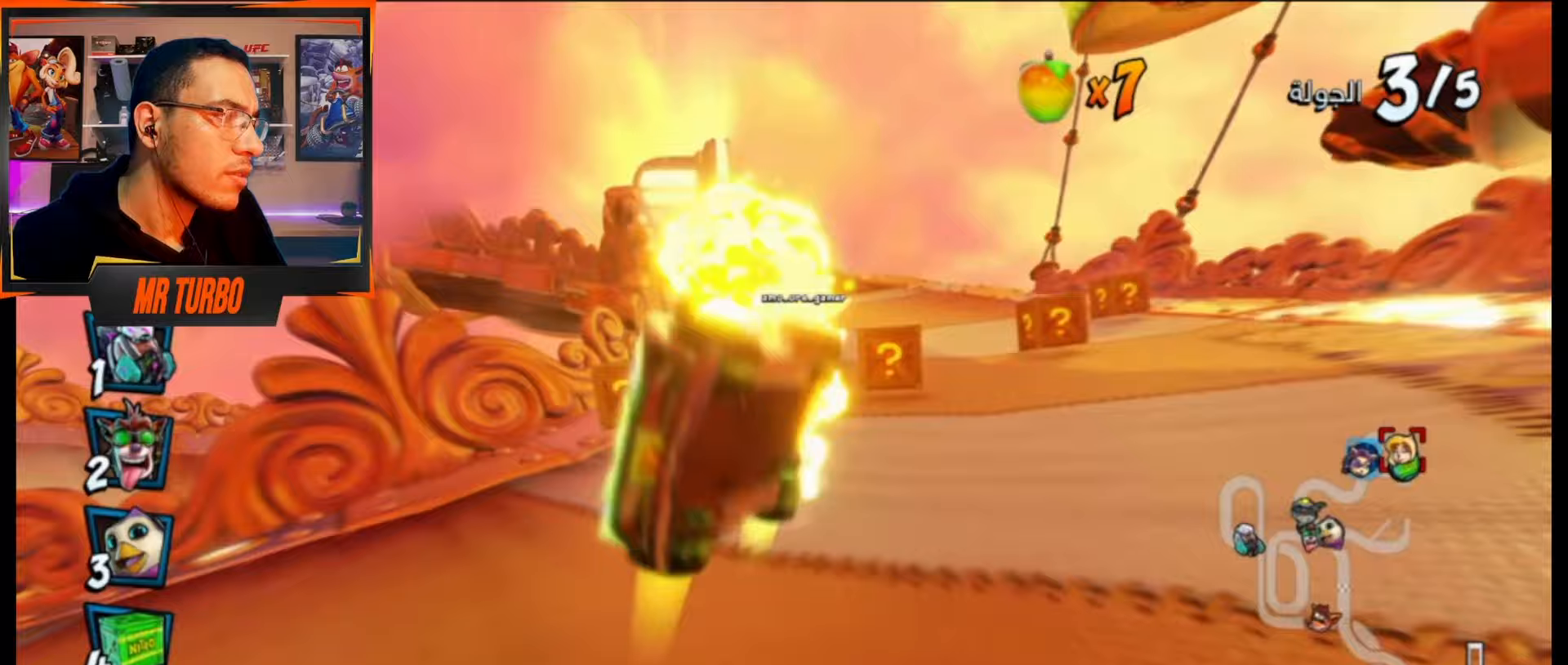
Gameplay with a controller (PlayStation layout); each line is a JSON object with the inputs held at the frame after it. "events" lists button and stick changes between this image and that frame as [ms after this image, input, new state], when the widget could be followed in between. Not read: left_stick right_stick.
{"buttons": ["CROSS", "R2", "DPAD_RIGHT"], "events": [[317, "DPAD_DOWN", "down"], [350, "DPAD_DOWN", "up"]]}
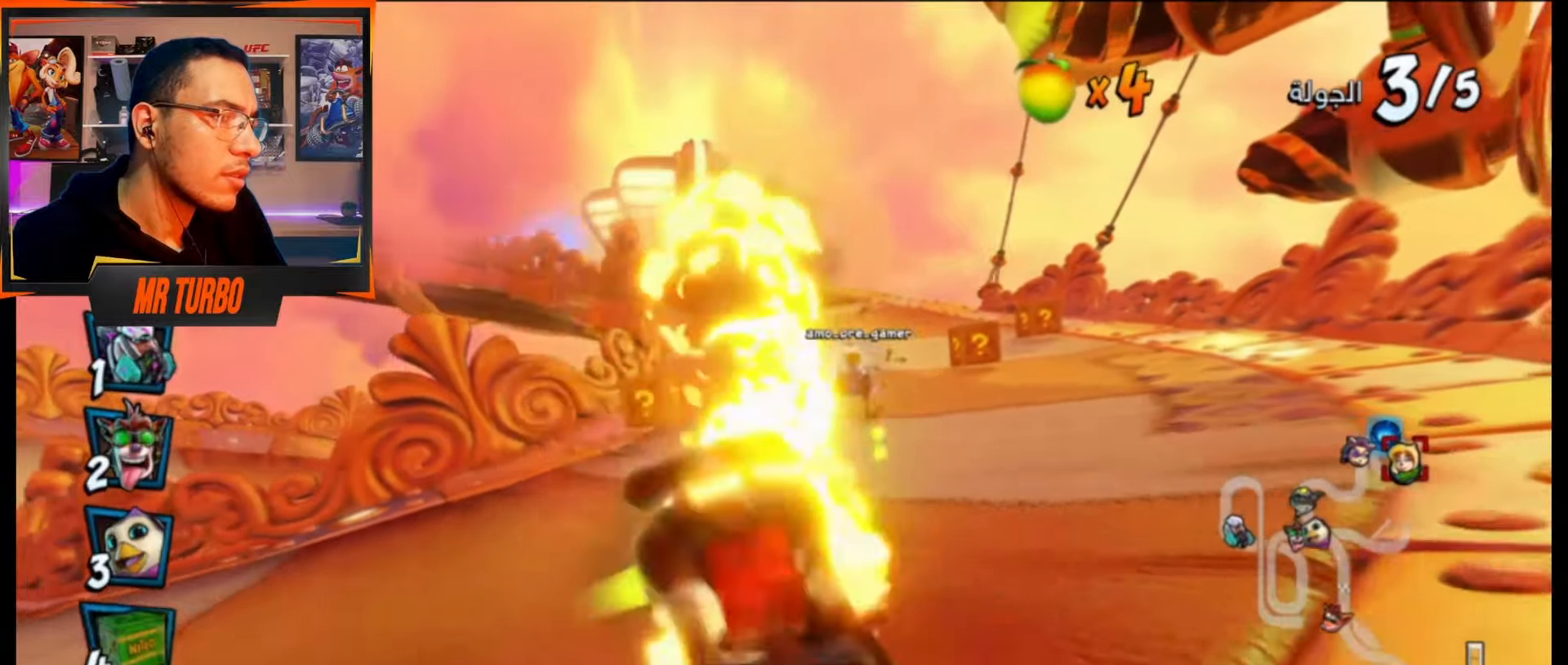
{"buttons": ["CROSS", "R2", "DPAD_RIGHT"], "events": [[167, "DPAD_DOWN", "down"], [200, "DPAD_DOWN", "up"]]}
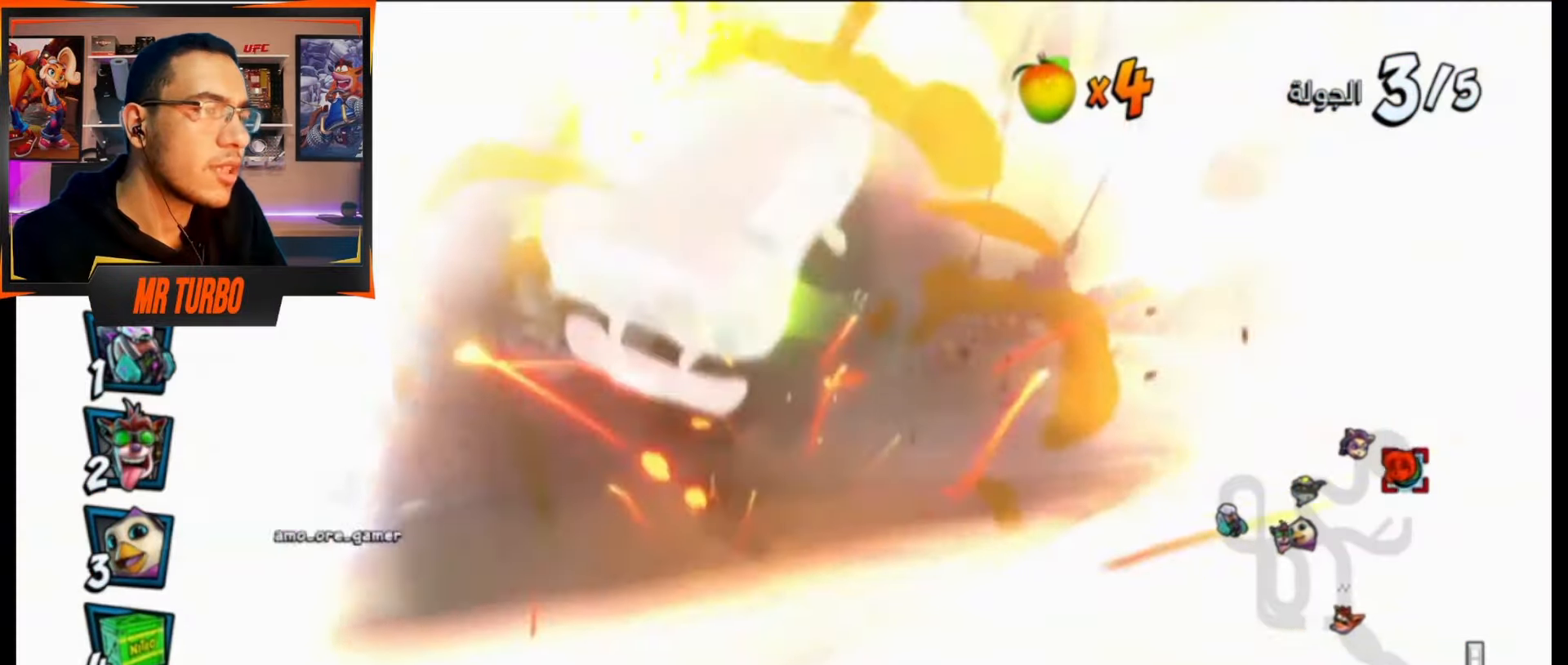
{"buttons": ["CROSS", "DPAD_RIGHT"], "events": [[50, "DPAD_RIGHT", "up"], [367, "R2", "up"], [400, "DPAD_RIGHT", "down"]]}
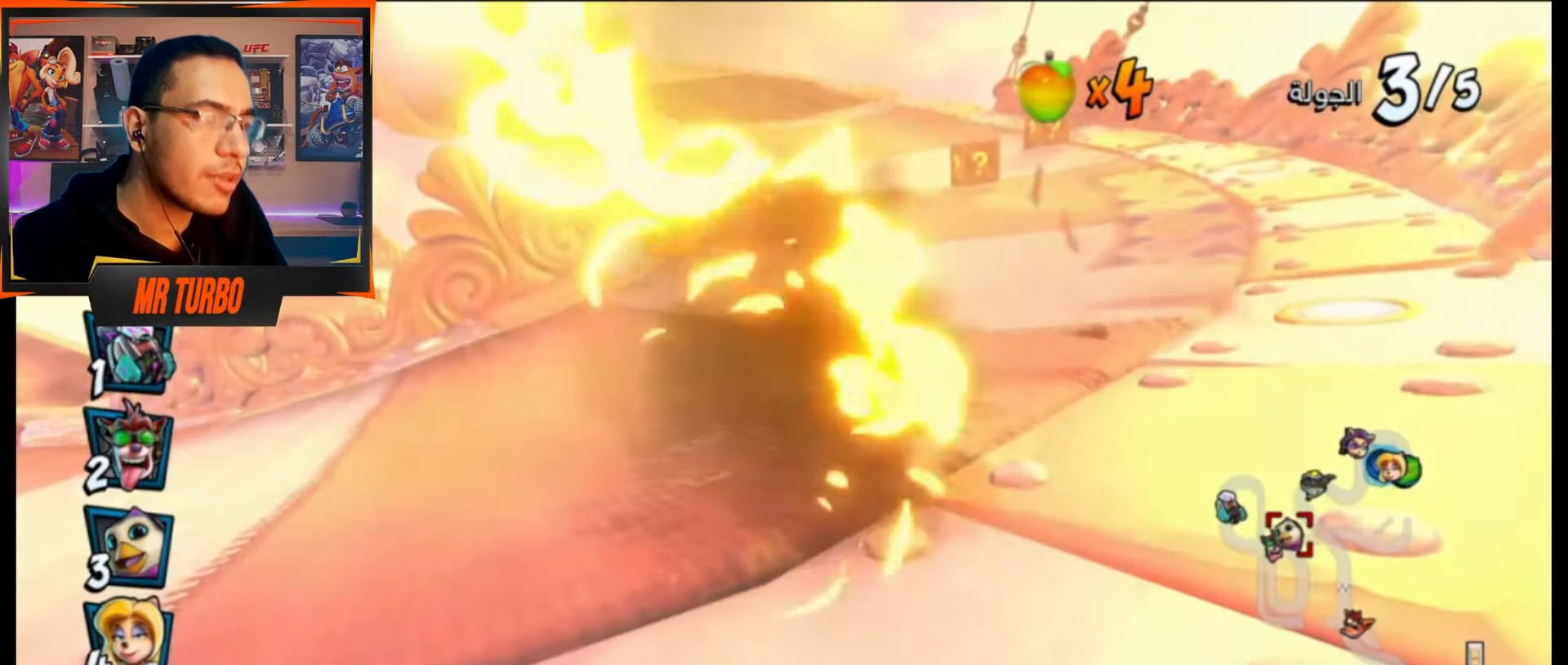
{"buttons": ["CROSS", "DPAD_RIGHT"], "events": []}
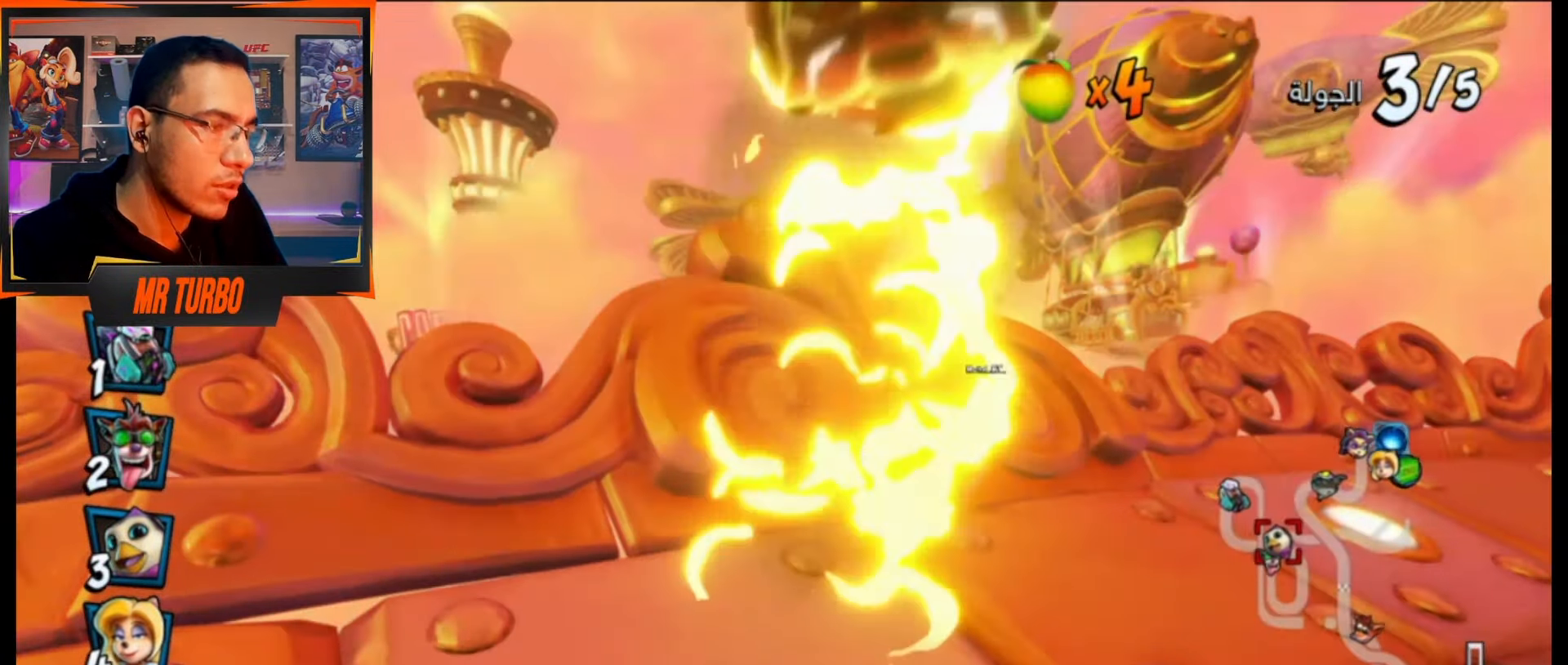
{"buttons": ["SQUARE", "DPAD_RIGHT"], "events": [[17, "SQUARE", "down"], [33, "CROSS", "up"], [200, "R1", "down"], [500, "R1", "up"]]}
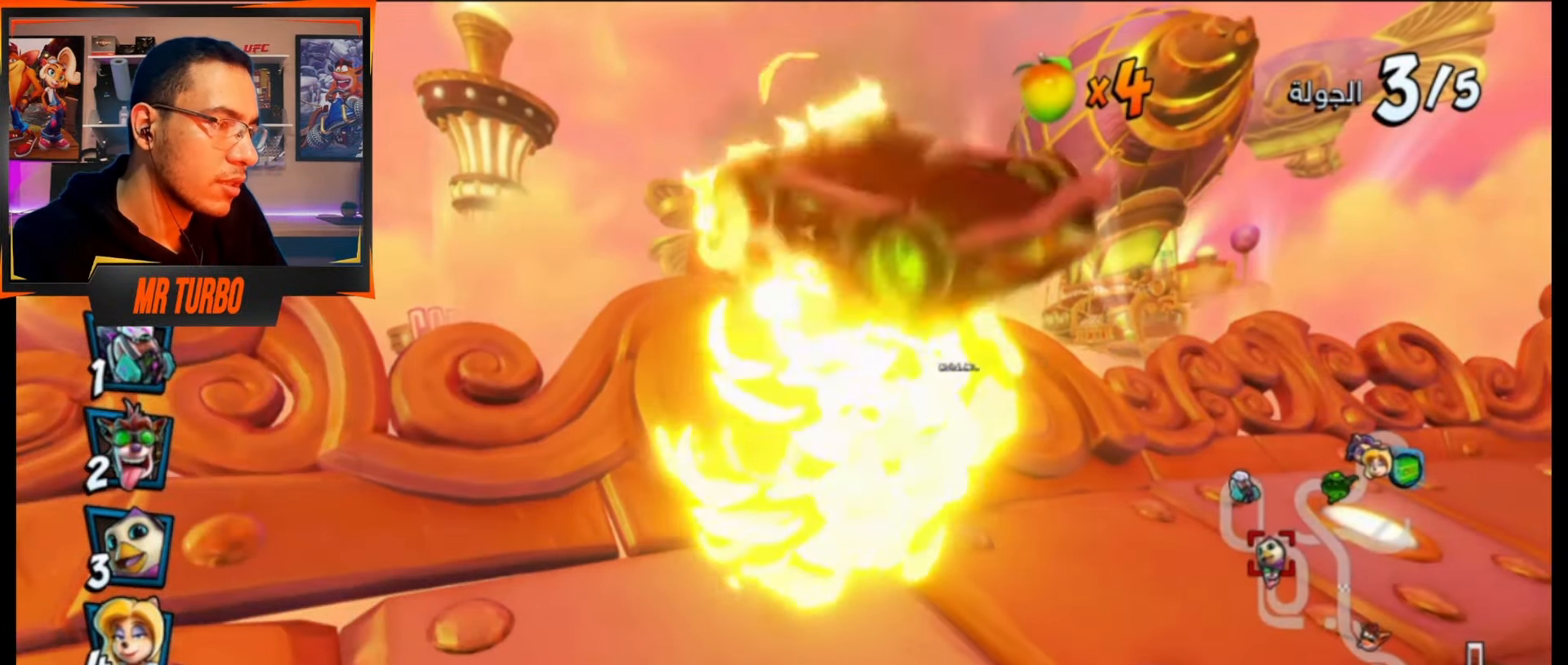
{"buttons": ["SQUARE", "R1", "DPAD_RIGHT"], "events": [[250, "R1", "down"]]}
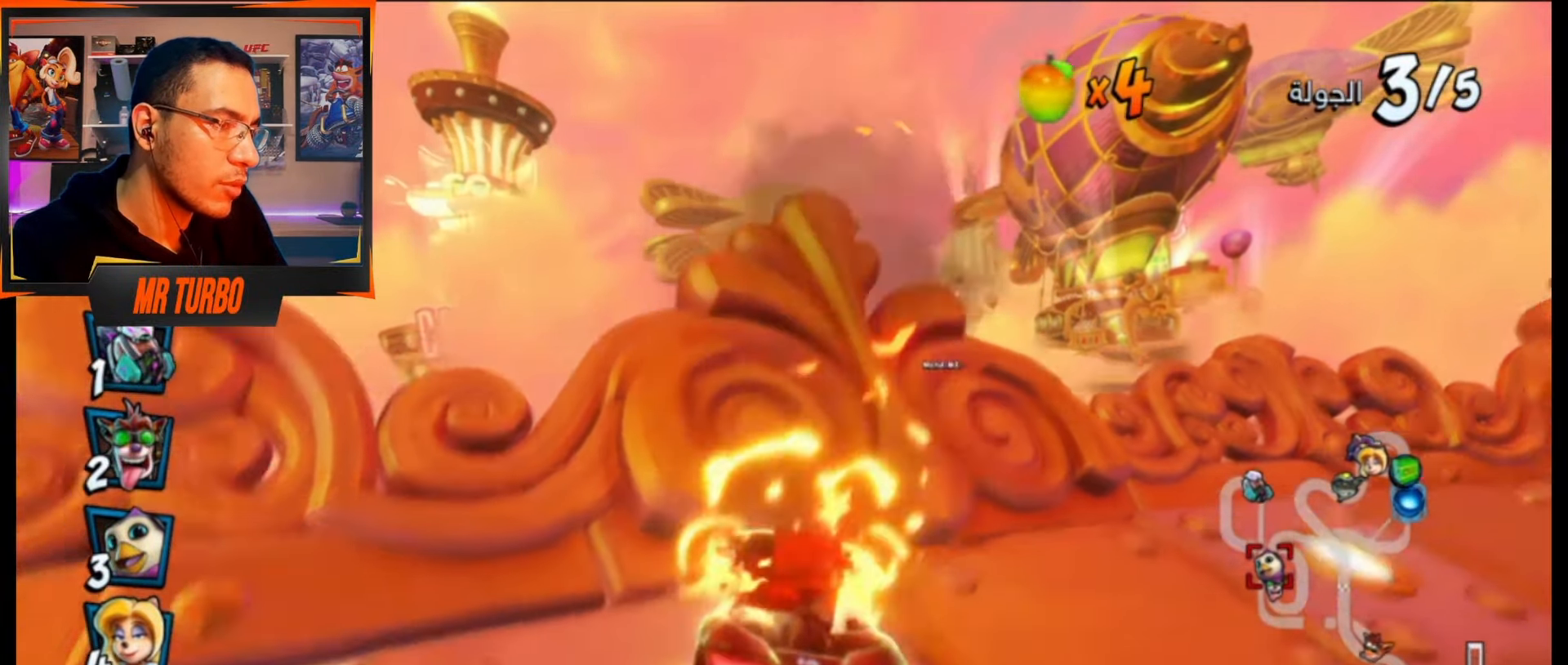
{"buttons": ["CROSS", "DPAD_RIGHT"], "events": [[150, "R1", "up"], [200, "SQUARE", "up"], [267, "CROSS", "down"]]}
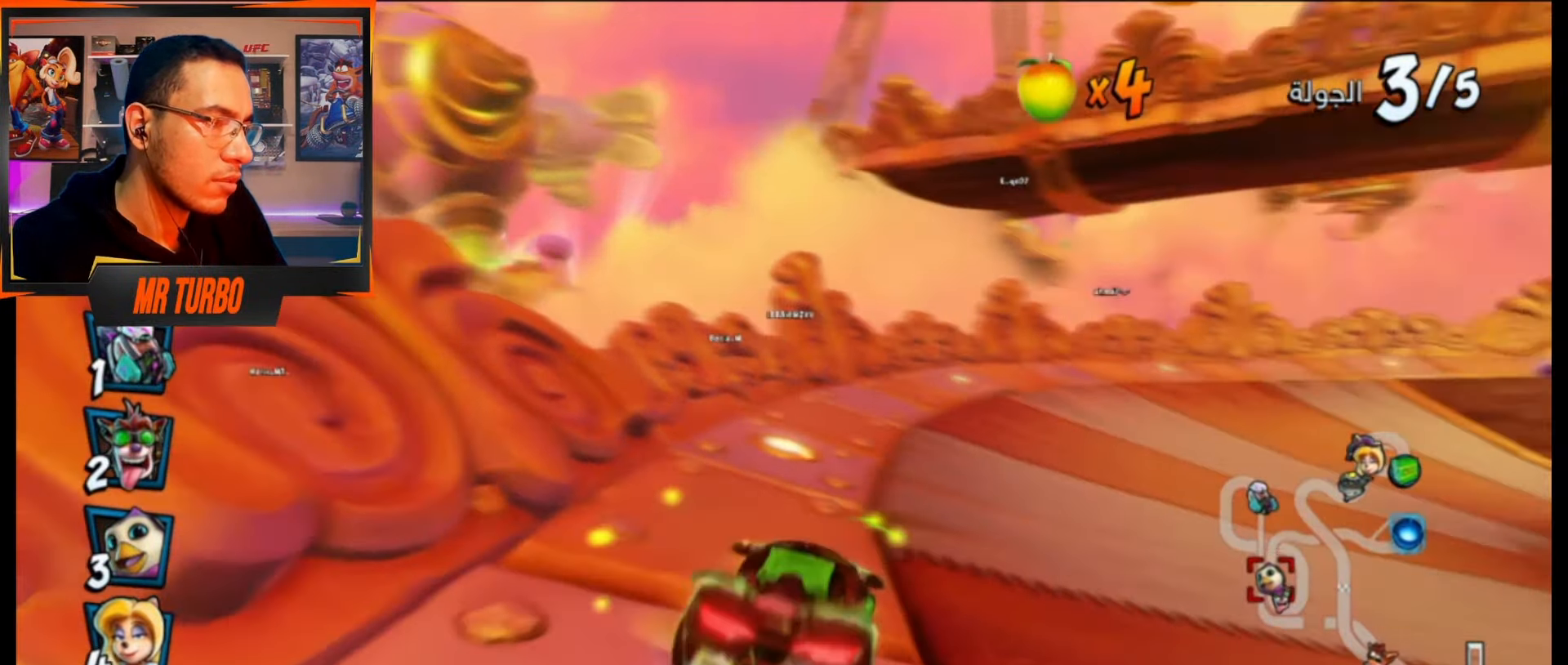
{"buttons": ["CROSS", "R1", "DPAD_RIGHT"], "events": [[233, "R1", "down"], [367, "R1", "up"], [500, "R1", "down"]]}
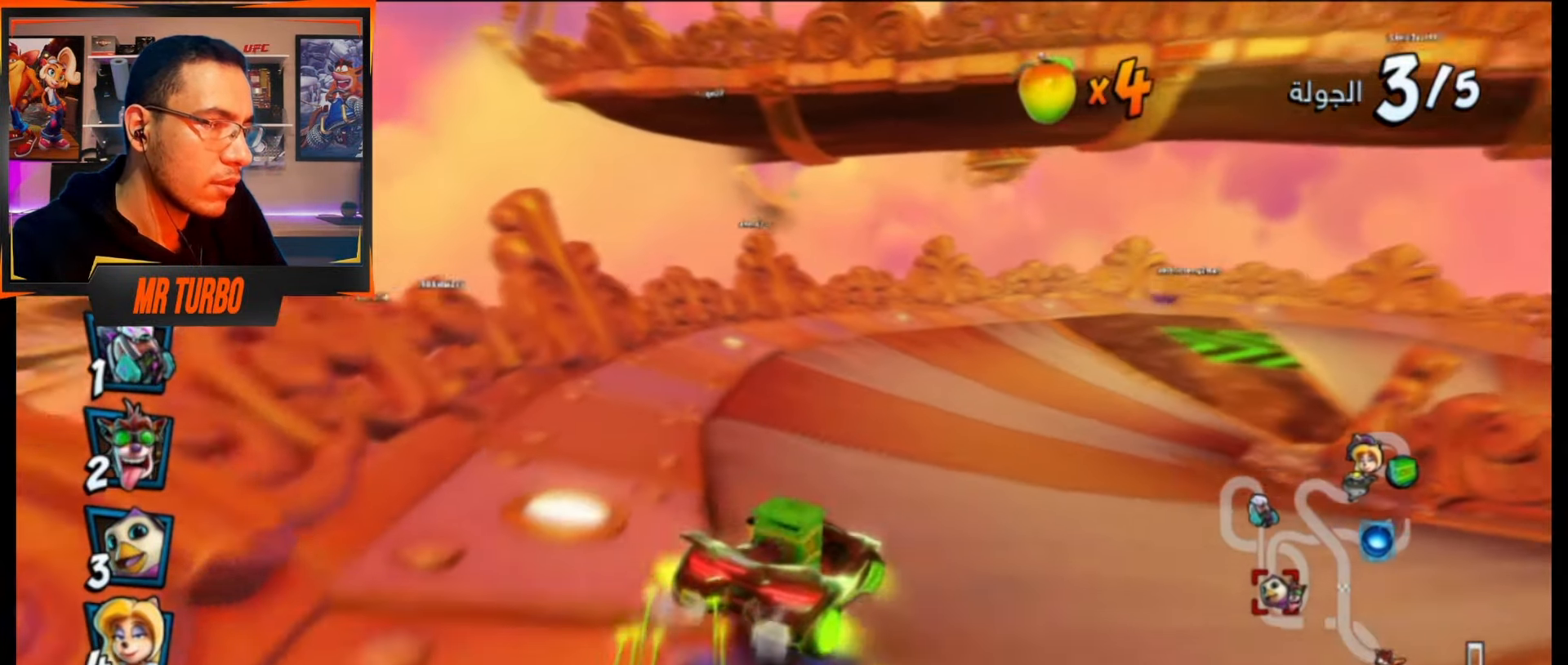
{"buttons": ["CROSS", "R1"], "events": [[433, "DPAD_RIGHT", "up"]]}
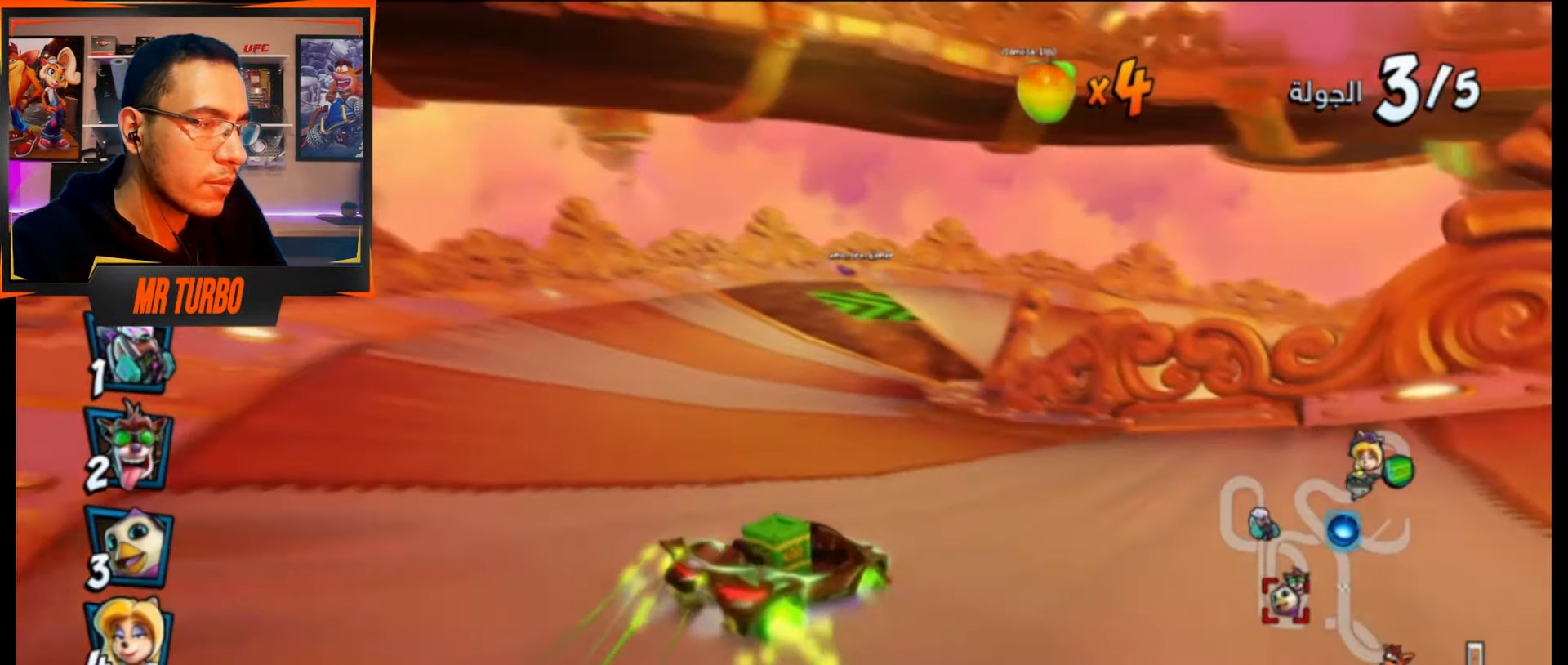
{"buttons": ["CROSS", "R1", "DPAD_LEFT"], "events": [[50, "DPAD_LEFT", "down"]]}
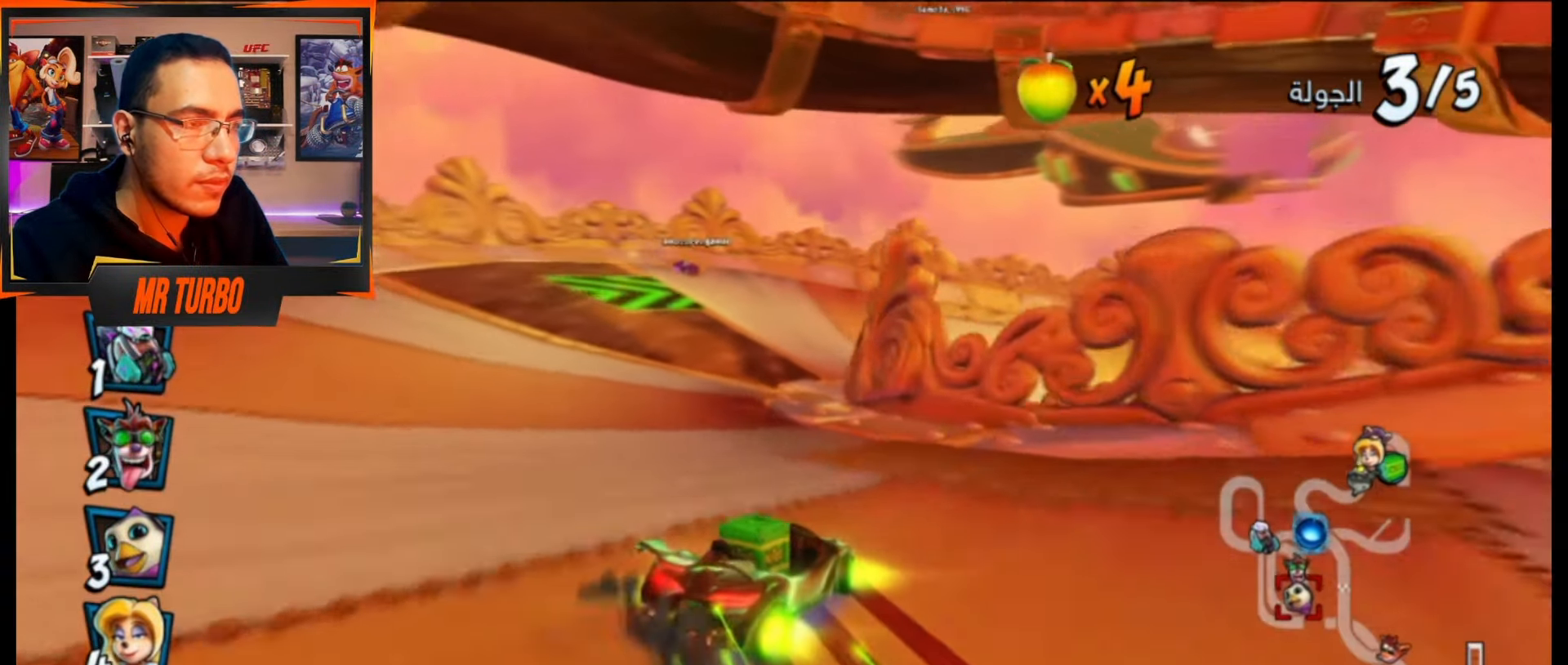
{"buttons": ["CROSS", "R1", "DPAD_RIGHT"], "events": [[17, "DPAD_LEFT", "up"], [100, "L1", "down"], [250, "L1", "up"], [450, "DPAD_RIGHT", "down"]]}
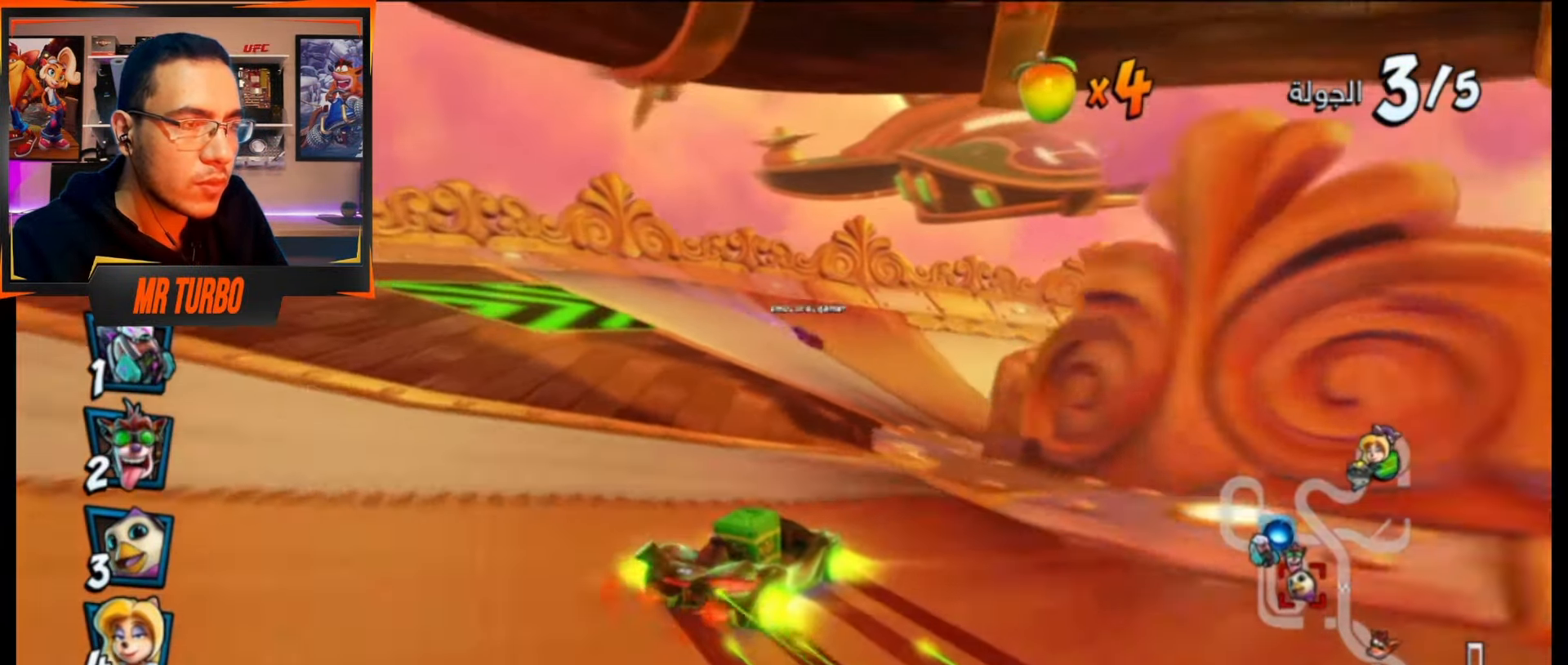
{"buttons": ["SQUARE", "R1", "DPAD_DOWN", "DPAD_RIGHT"], "events": [[33, "DPAD_DOWN", "down"], [167, "L1", "down"], [250, "R1", "up"], [300, "CROSS", "up"], [300, "L1", "up"], [333, "SQUARE", "down"], [400, "R1", "down"]]}
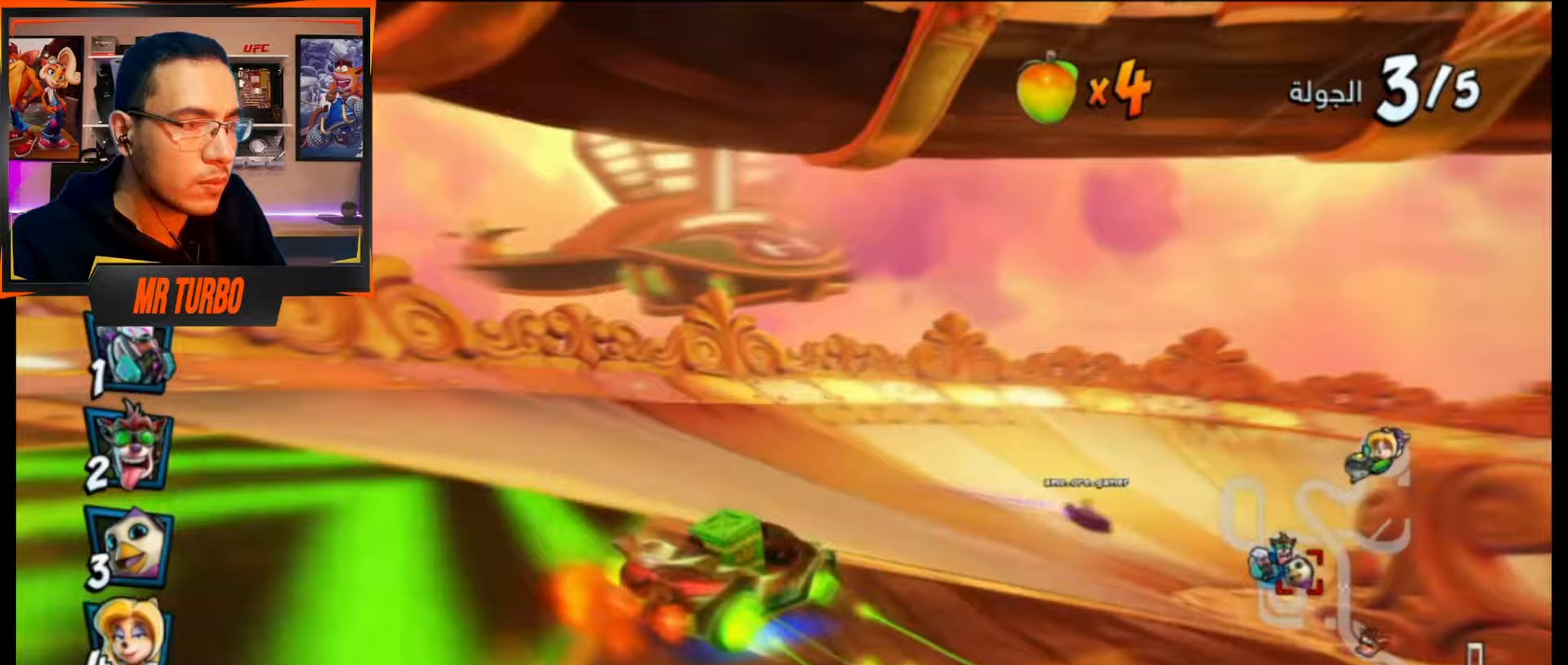
{"buttons": ["CROSS"], "events": [[300, "SQUARE", "up"], [333, "DPAD_DOWN", "up"], [383, "DPAD_RIGHT", "up"], [400, "CROSS", "down"], [400, "R1", "up"]]}
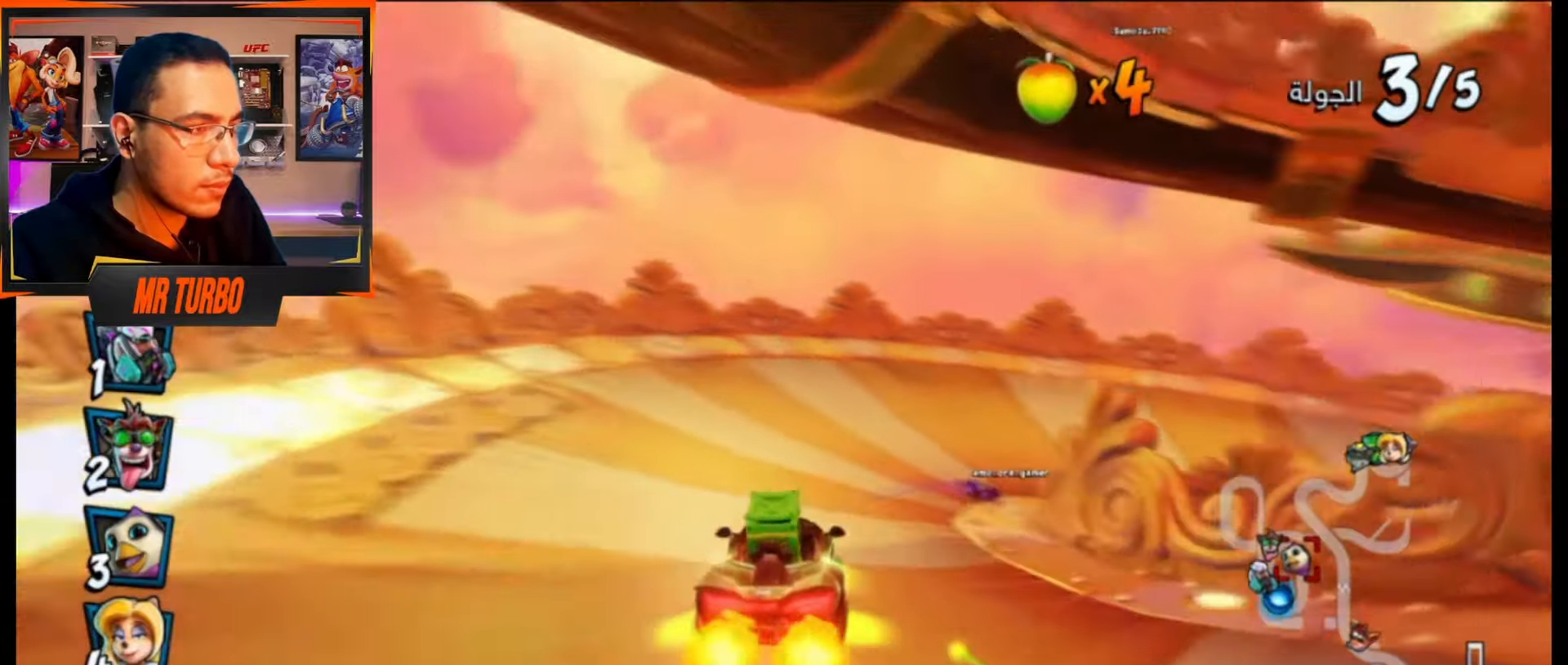
{"buttons": ["CROSS", "R1", "DPAD_DOWN", "DPAD_RIGHT"], "events": [[50, "DPAD_DOWN", "down"], [50, "DPAD_RIGHT", "down"], [50, "R1", "down"]]}
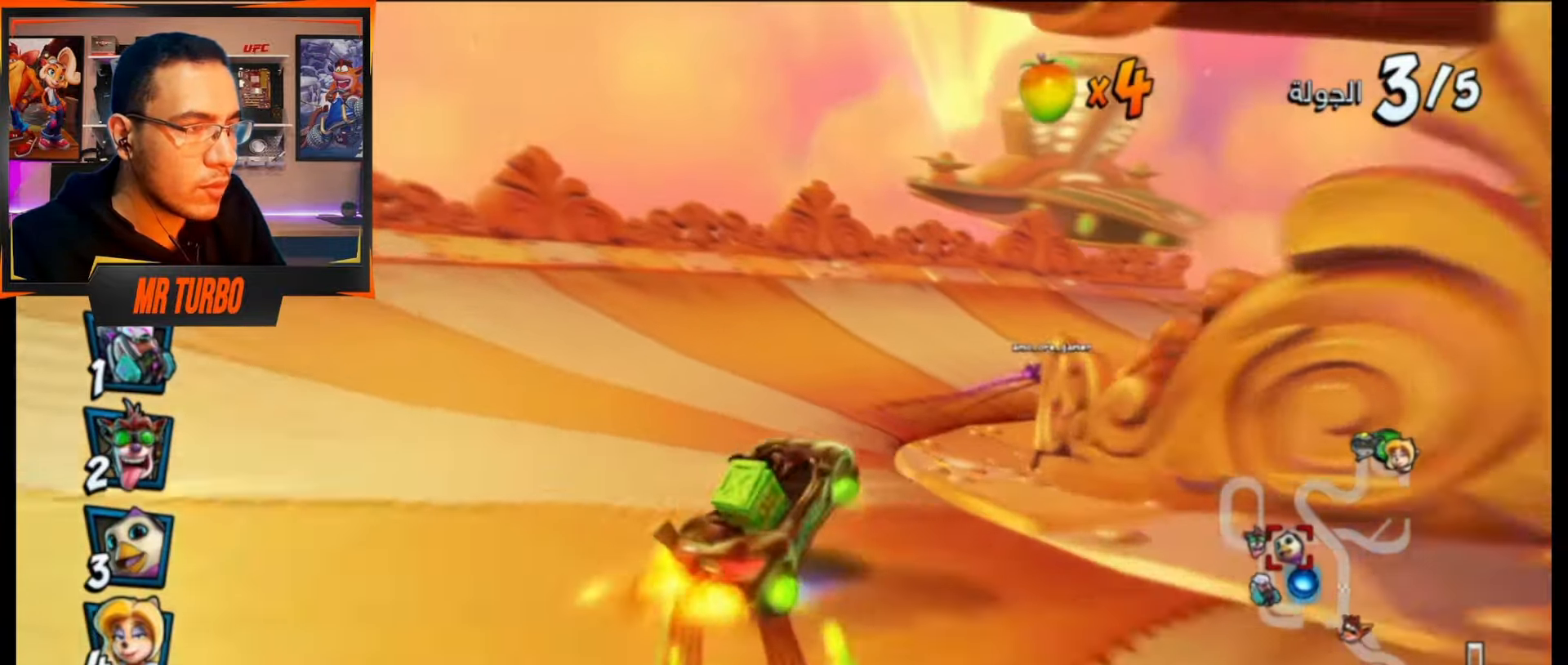
{"buttons": ["CROSS", "R1", "DPAD_DOWN", "DPAD_RIGHT"], "events": []}
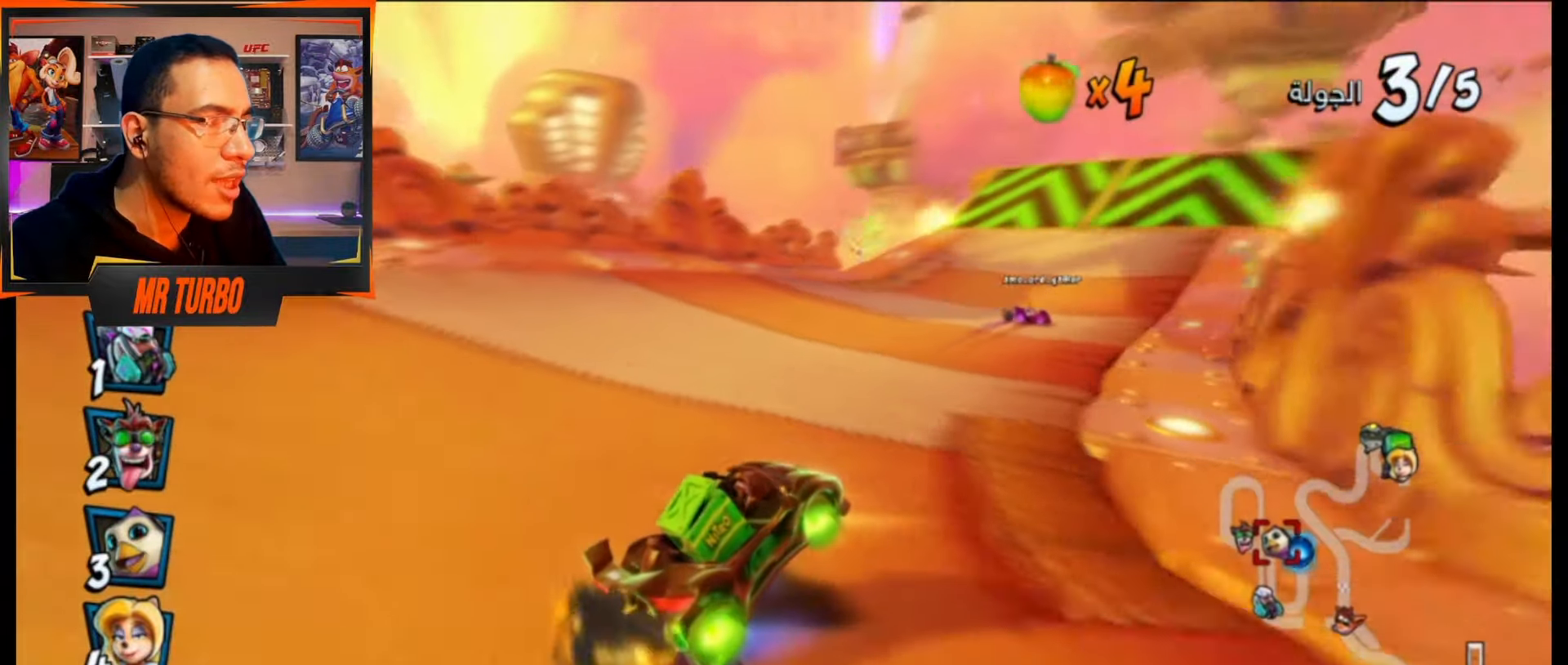
{"buttons": ["CROSS", "R1", "DPAD_DOWN", "DPAD_RIGHT"], "events": [[33, "L1", "down"], [183, "L1", "up"]]}
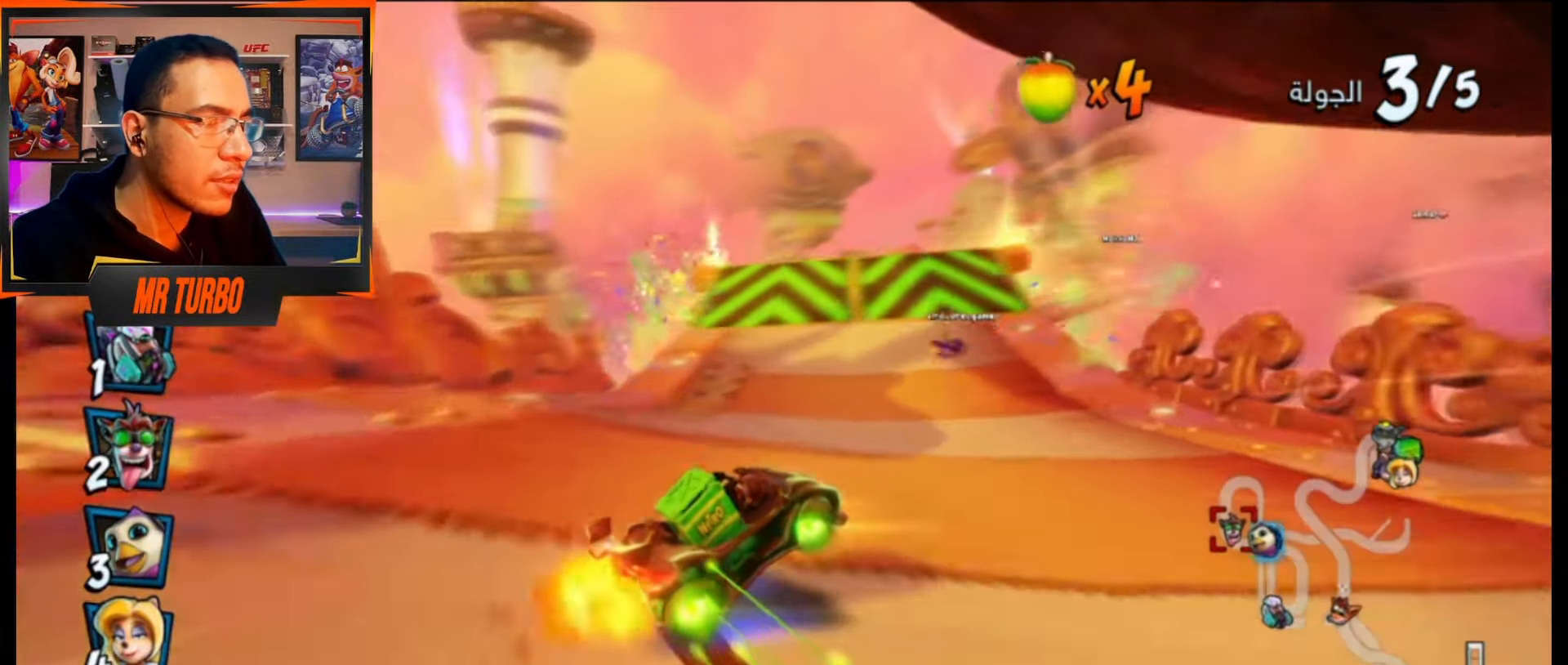
{"buttons": ["CROSS", "L1", "R1"], "events": [[233, "DPAD_DOWN", "up"], [317, "DPAD_RIGHT", "up"], [467, "L1", "down"]]}
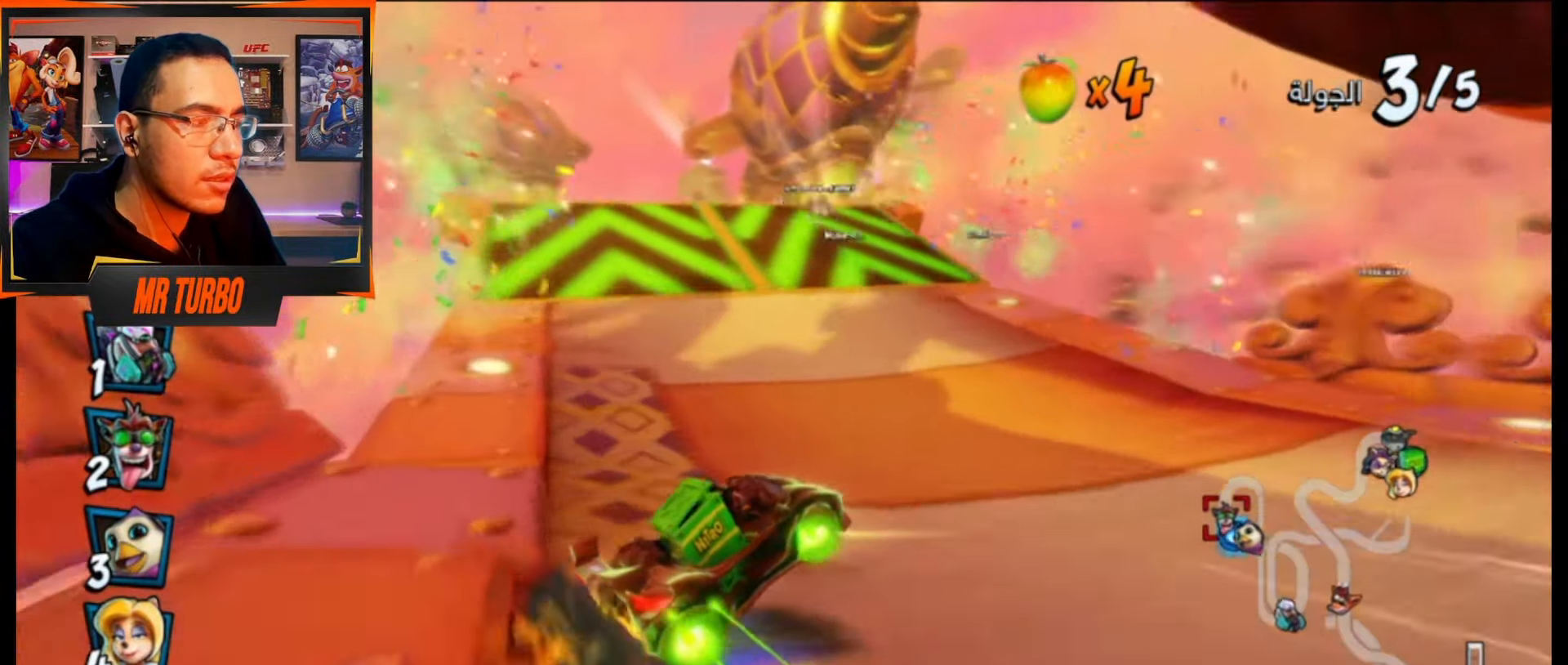
{"buttons": ["CROSS", "R1"], "events": [[100, "L1", "up"]]}
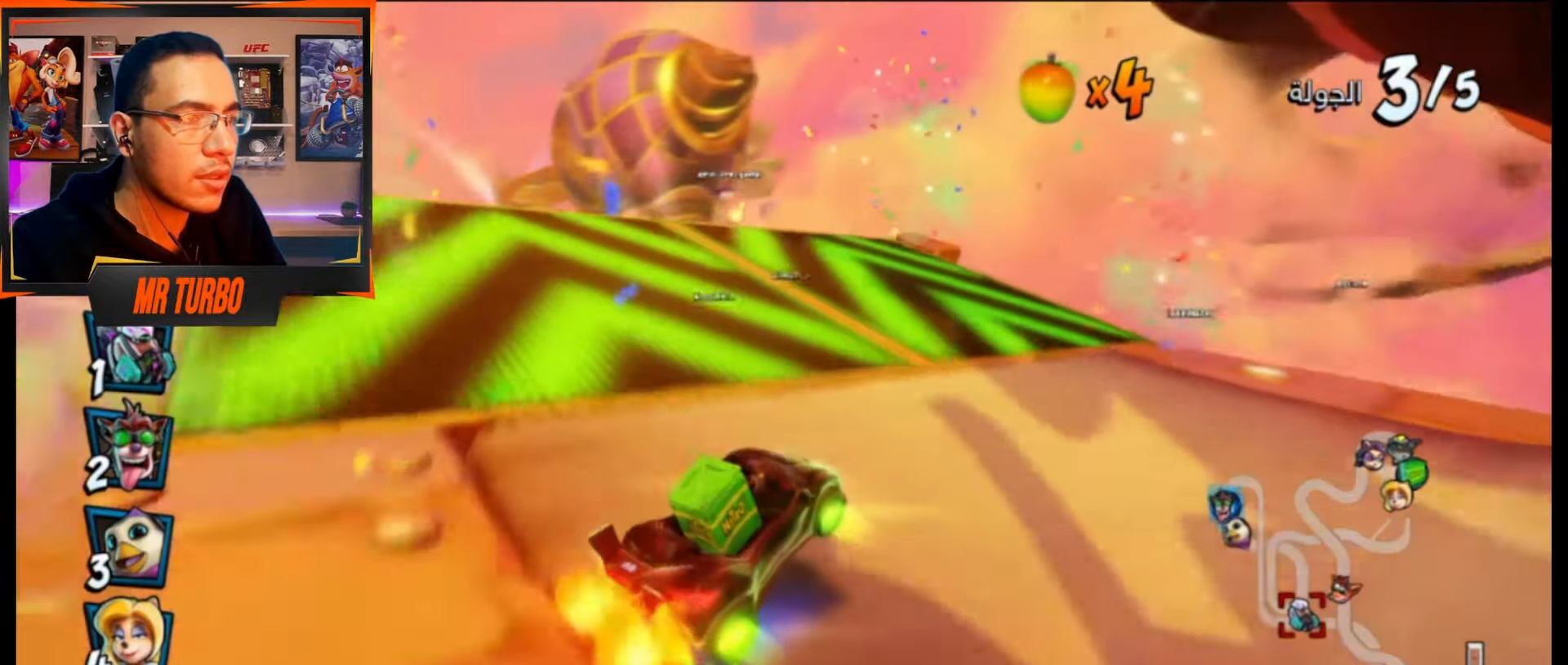
{"buttons": ["CROSS", "DPAD_LEFT"], "events": [[17, "L1", "down"], [100, "DPAD_LEFT", "down"], [100, "L1", "up"], [100, "R1", "up"], [233, "R1", "down"], [417, "R1", "up"]]}
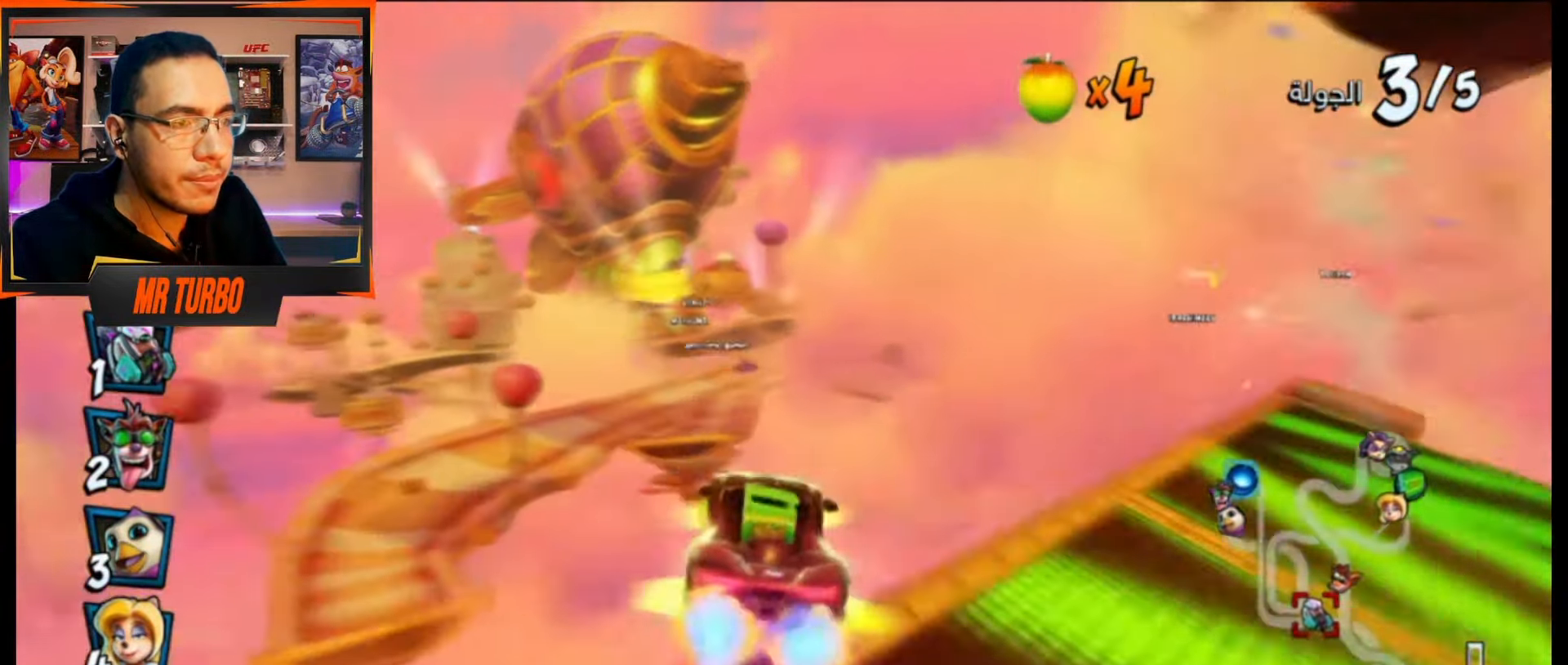
{"buttons": ["CROSS"], "events": [[100, "DPAD_LEFT", "up"]]}
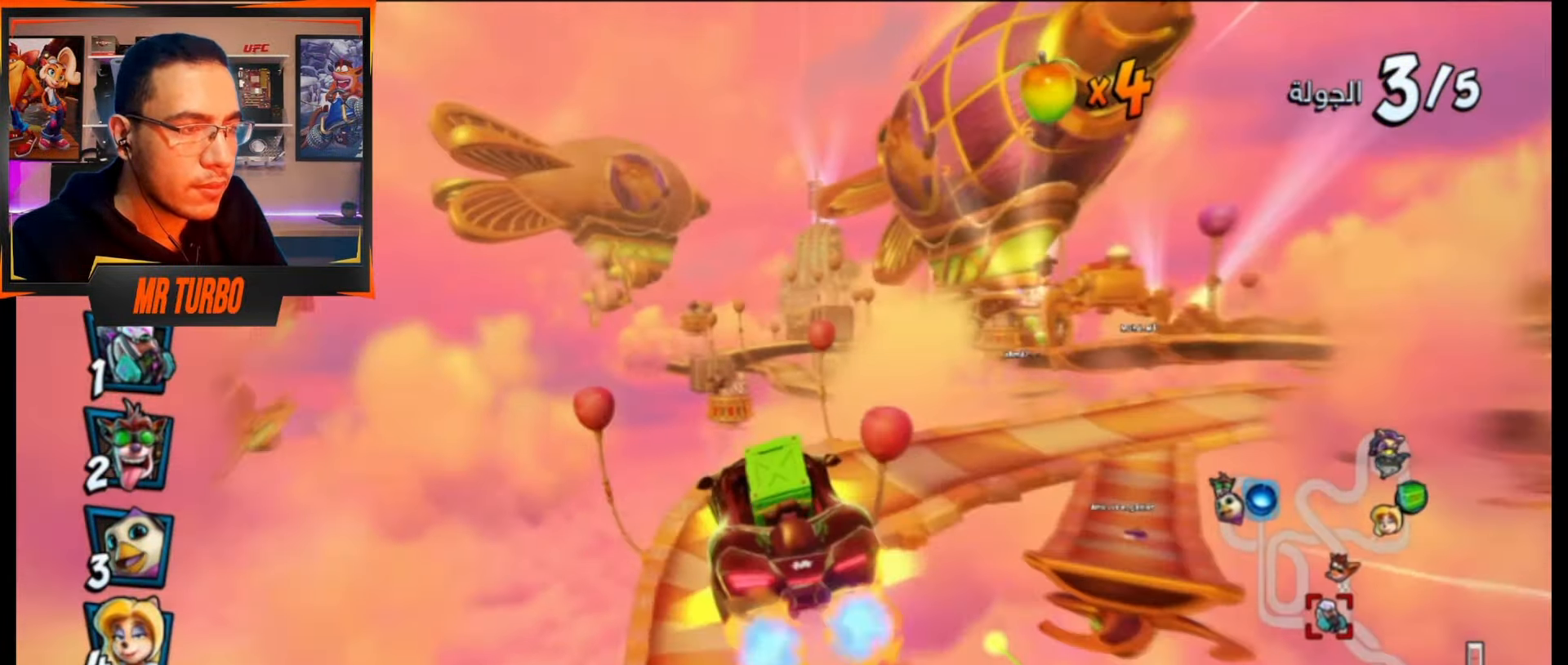
{"buttons": ["CROSS"], "events": [[283, "DPAD_LEFT", "down"], [350, "DPAD_LEFT", "up"]]}
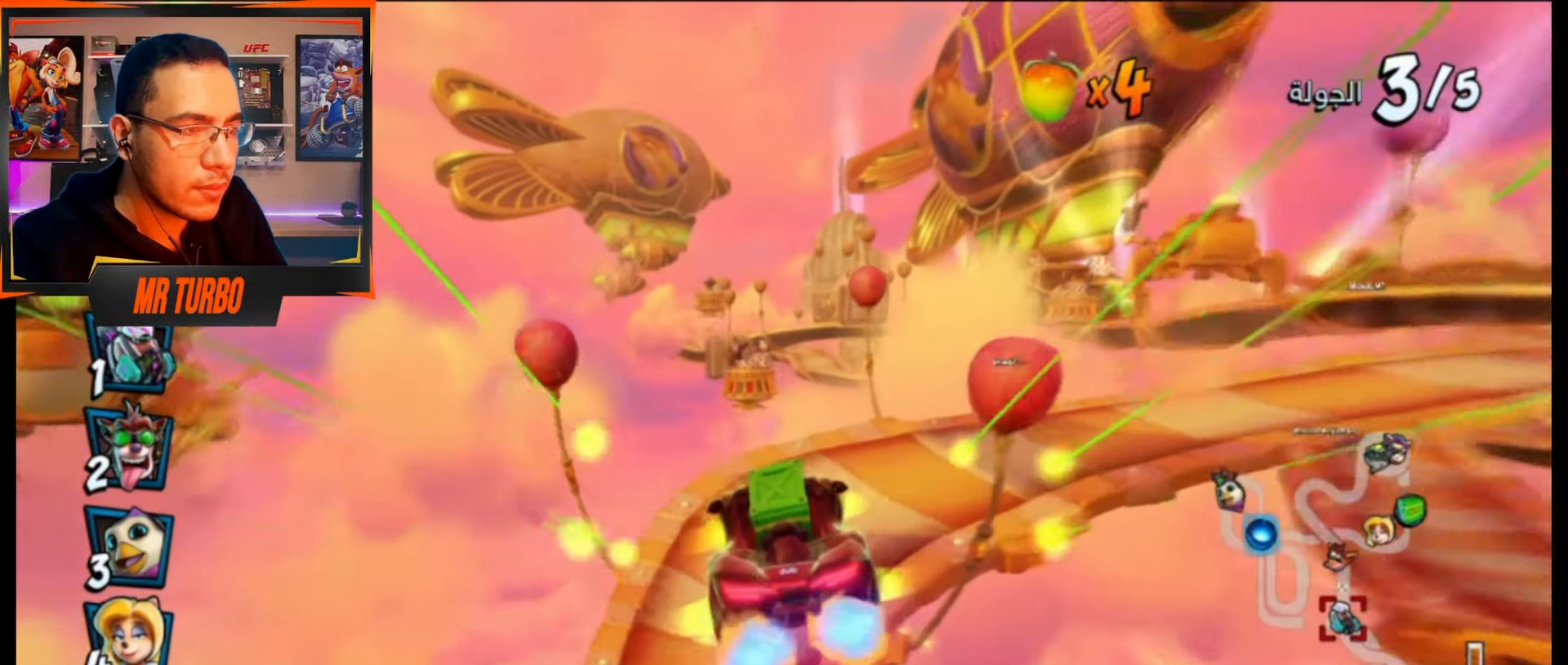
{"buttons": ["CROSS", "R1"], "events": [[233, "DPAD_RIGHT", "down"], [233, "R1", "down"], [317, "DPAD_DOWN", "down"], [400, "DPAD_DOWN", "up"], [467, "DPAD_RIGHT", "up"]]}
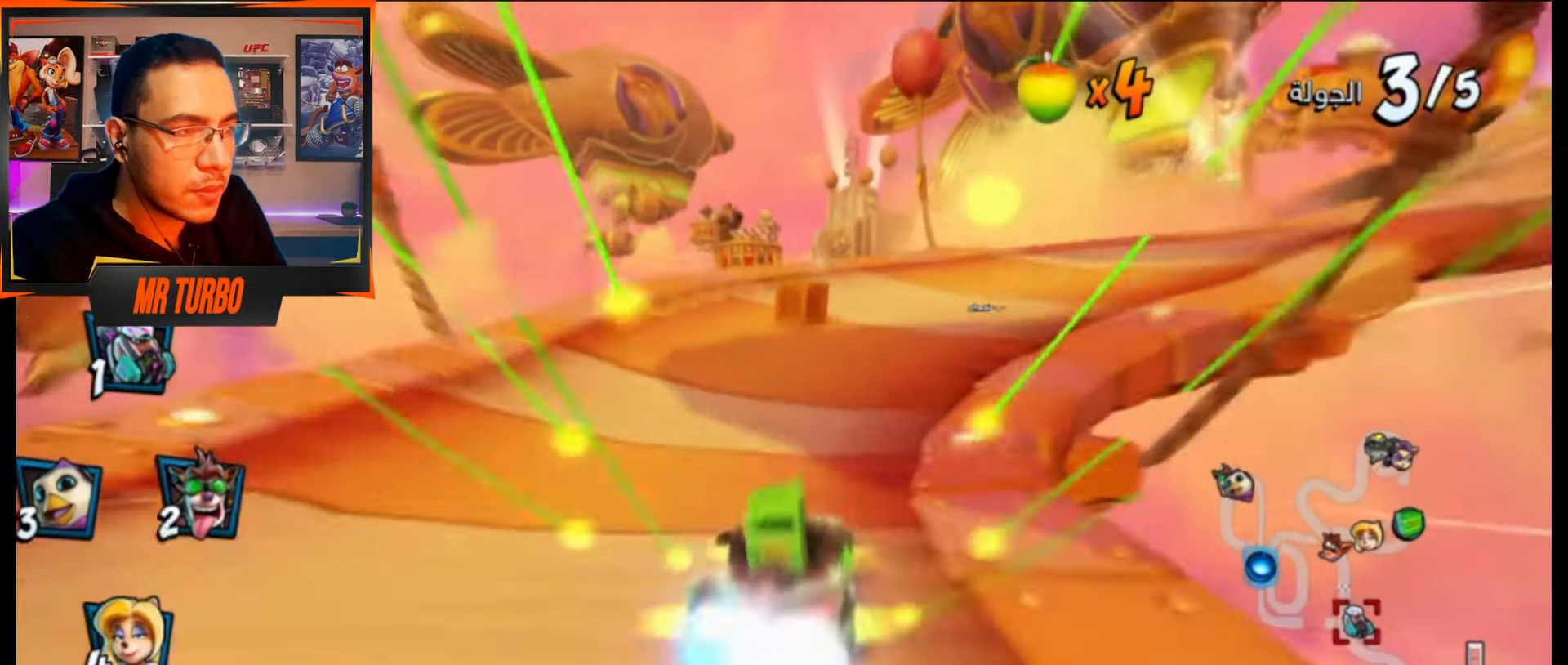
{"buttons": ["CROSS", "R1", "DPAD_DOWN", "DPAD_RIGHT"], "events": [[250, "DPAD_RIGHT", "down"], [283, "DPAD_DOWN", "down"]]}
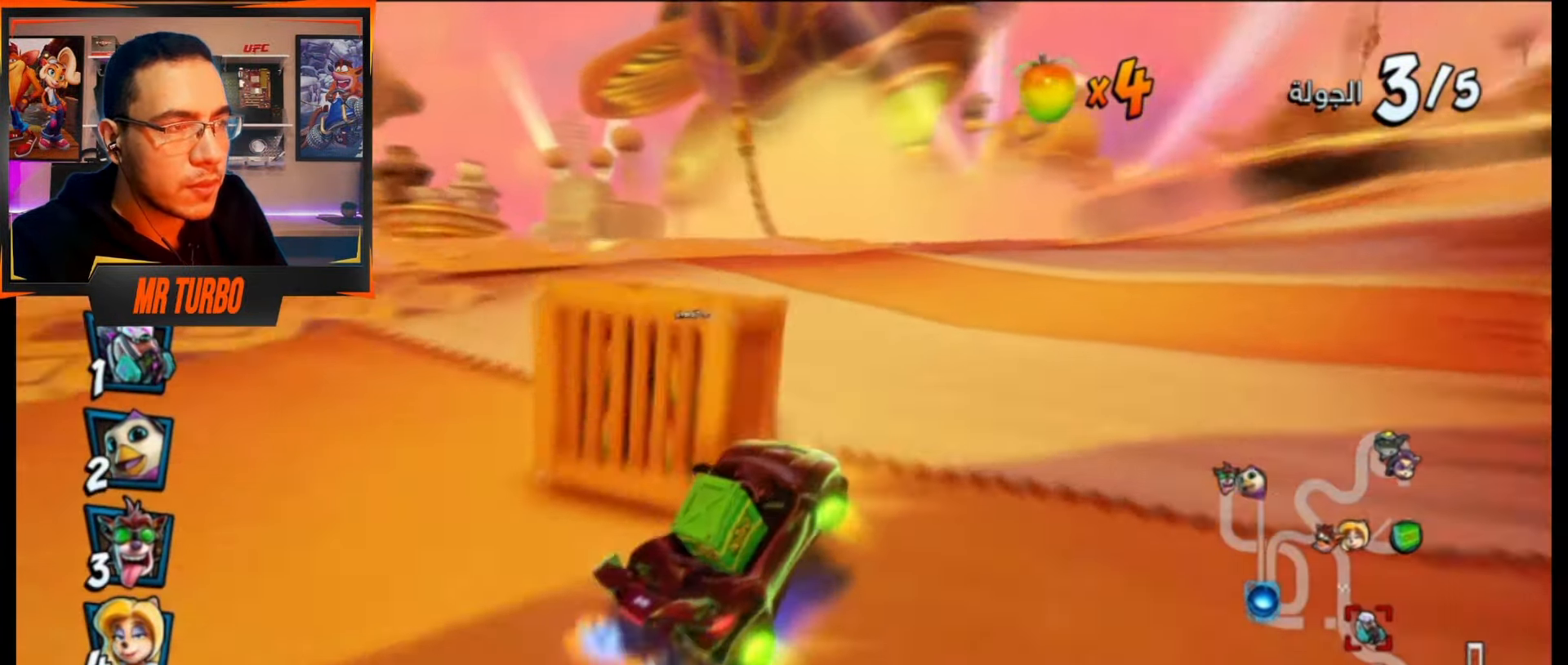
{"buttons": ["SQUARE", "R1", "DPAD_DOWN", "DPAD_RIGHT"], "events": [[50, "L1", "down"], [100, "R1", "up"], [150, "CROSS", "up"], [183, "L1", "up"], [183, "SQUARE", "down"], [283, "R1", "down"]]}
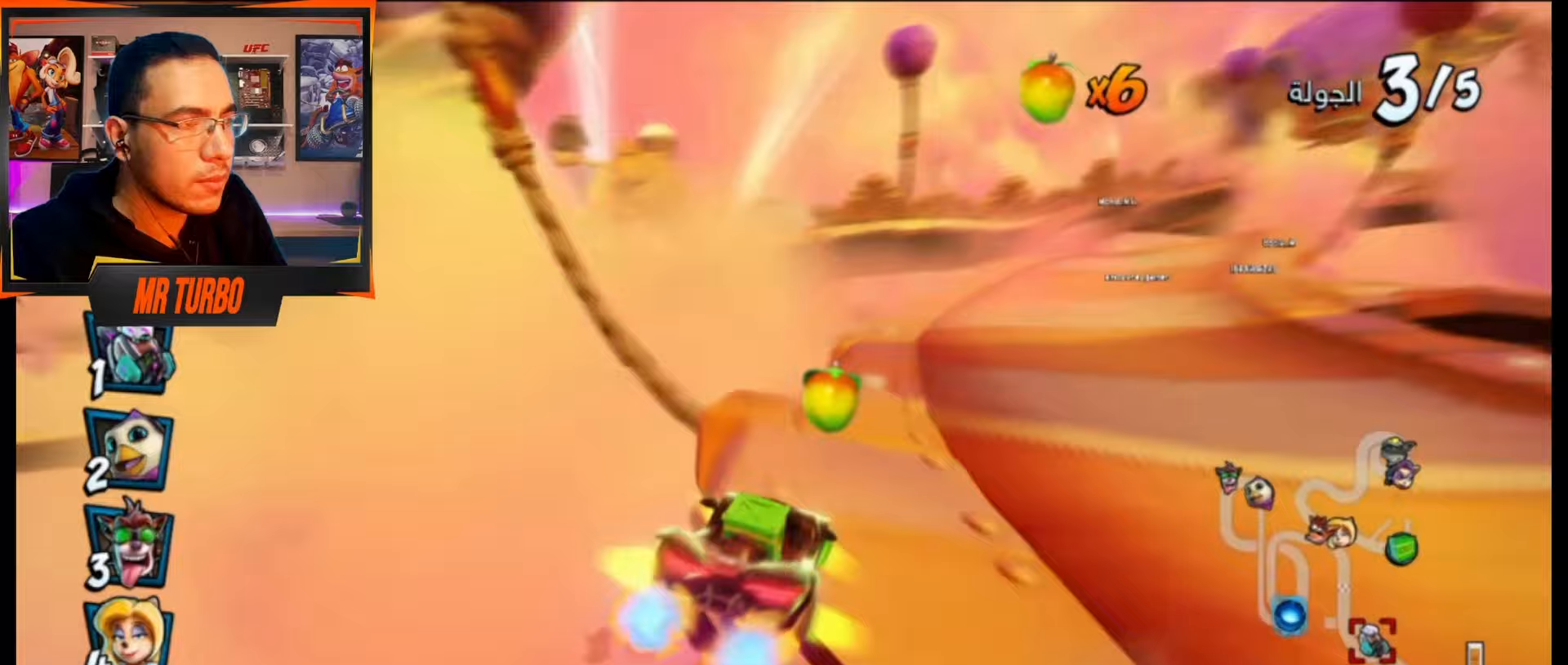
{"buttons": ["CROSS", "R1", "DPAD_DOWN", "DPAD_LEFT"], "events": [[150, "DPAD_DOWN", "up"], [150, "R1", "up"], [183, "DPAD_RIGHT", "up"], [183, "SQUARE", "up"], [250, "CROSS", "down"], [350, "DPAD_LEFT", "down"], [383, "R1", "down"], [417, "DPAD_DOWN", "down"]]}
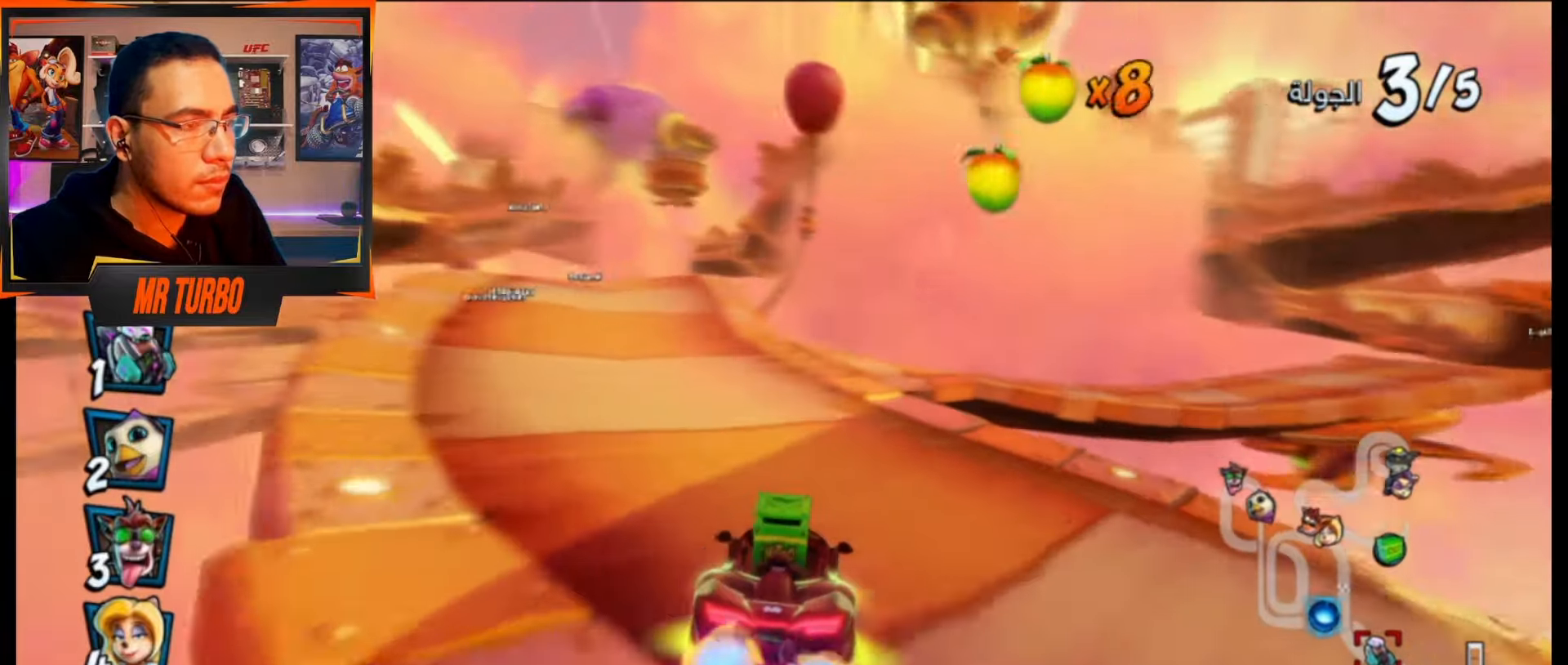
{"buttons": ["CROSS", "R1"], "events": [[367, "DPAD_DOWN", "up"], [433, "DPAD_LEFT", "up"]]}
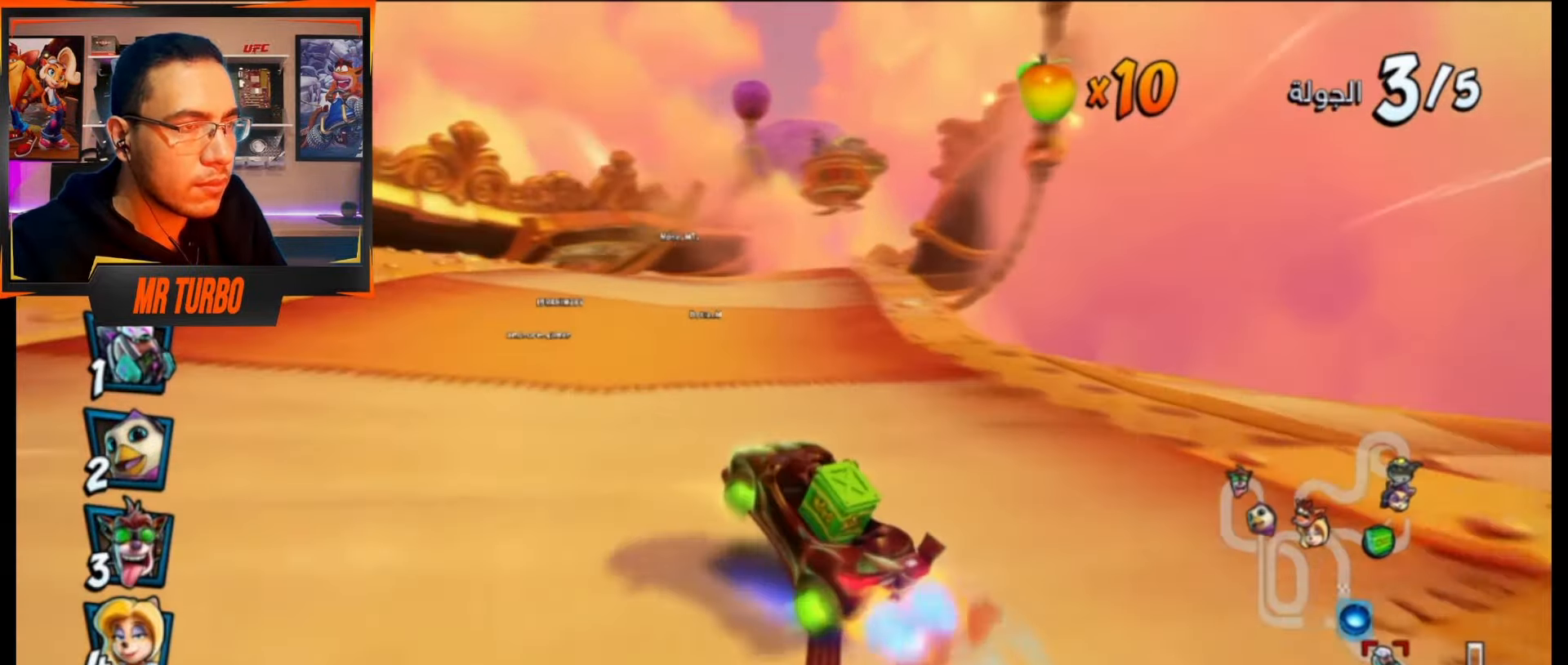
{"buttons": ["CROSS", "L1", "R1"], "events": [[200, "DPAD_RIGHT", "down"], [283, "DPAD_RIGHT", "up"], [467, "L1", "down"]]}
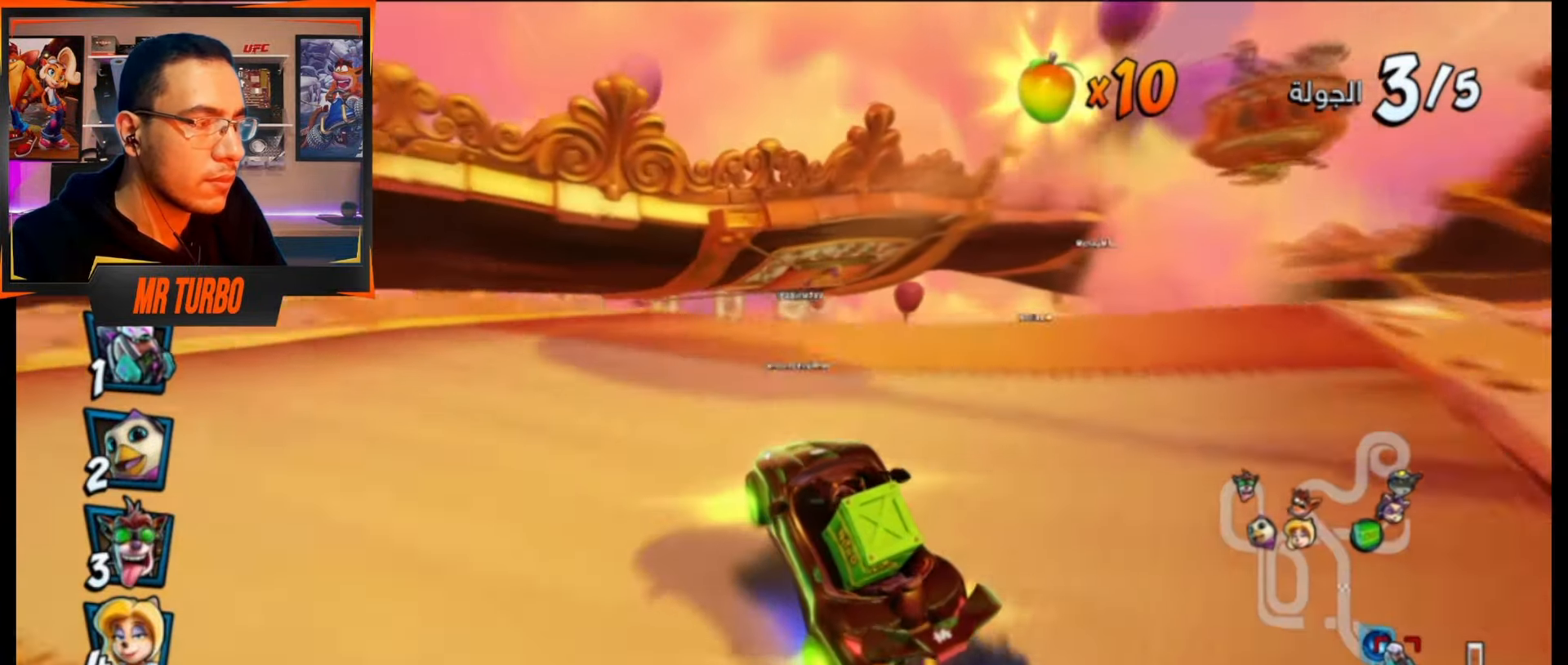
{"buttons": ["CROSS", "R1"], "events": [[117, "L1", "up"]]}
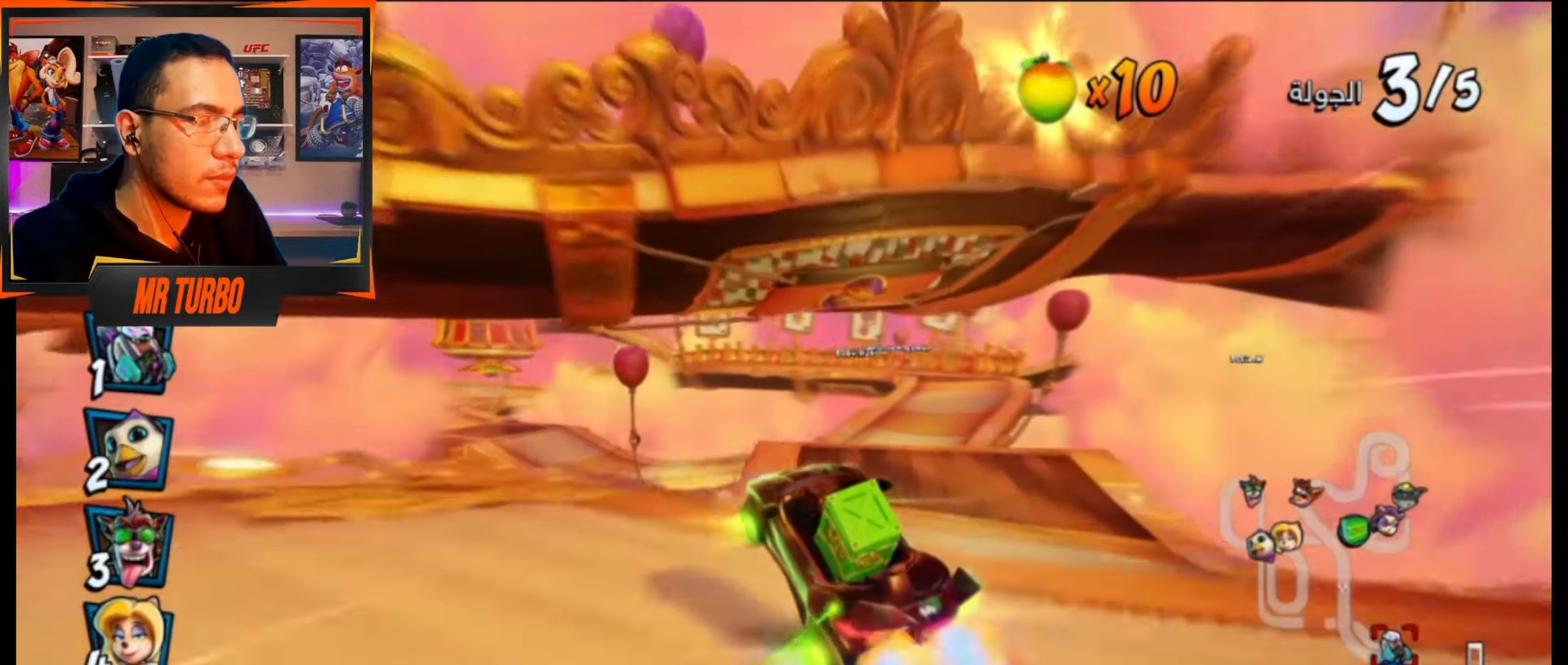
{"buttons": ["CROSS", "R1"], "events": [[117, "DPAD_LEFT", "down"], [317, "L1", "down"], [383, "DPAD_LEFT", "up"], [433, "L1", "up"]]}